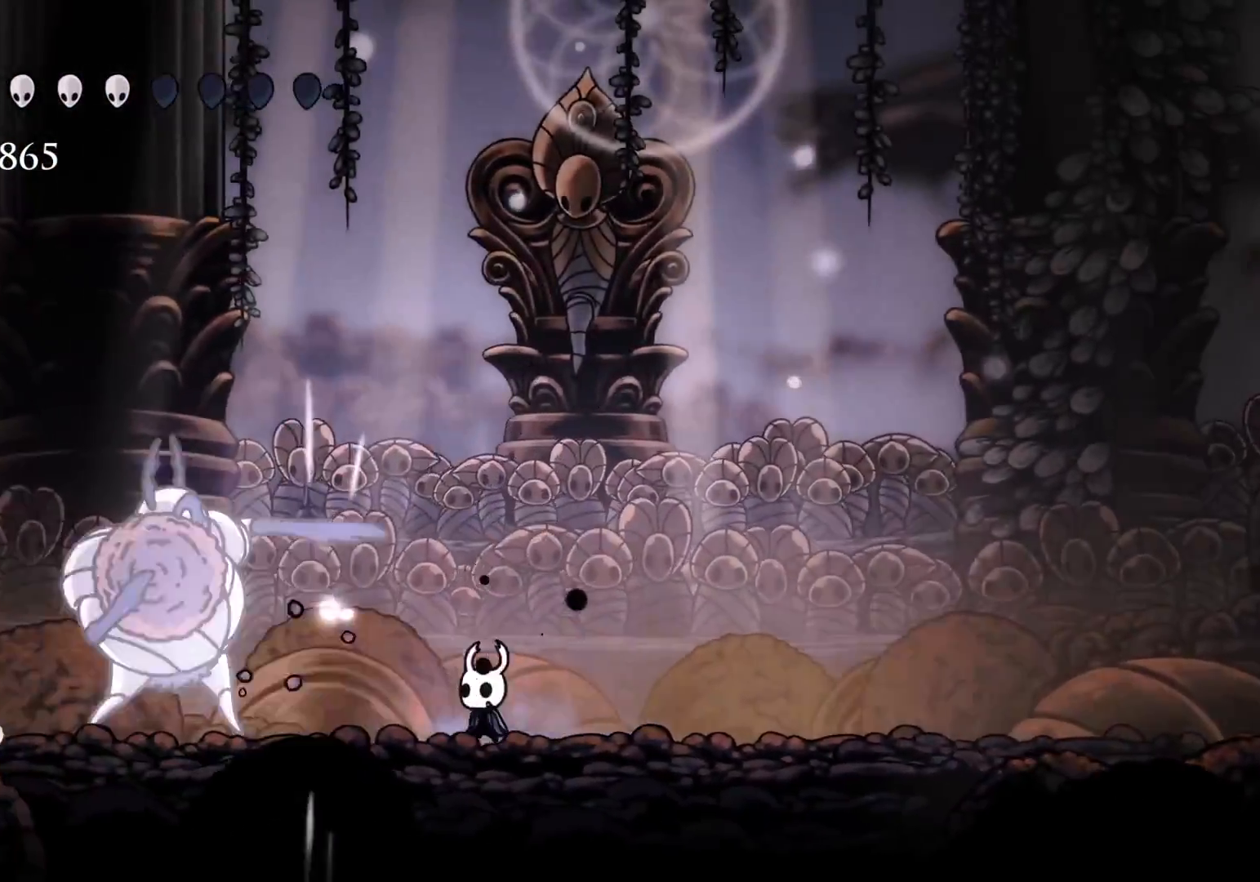
Gameplay with keyboard and mouse; each line is a JSON object with the keys and mouse buttons held at the frame after it. "events" lists presses ("down") and releases ("up") of "1", "2", "3", "4", "5", "a", "alt", "c", "ctrl", "d", "e", "f", "q", "r", "s", "shift", "space", "tab", "v", "w", "x", "z", "mouse_left", "mouse_middle", "mouse_right", "mouse_wheel_up" and "mouse_wheel_down" between this image and that frame as [ms after this image, input, new state], when the widget could be followed in between. "mouse_left", "mouse_middle", "mouse_right", "mouse_wheel_up", "mouse_wheel_down" = the "left", "middle", "right", "wheel_up", "wheel_down" buttons of the "mouse" list. No other keys are recorded. Mouse movement is not recorded.
{"keys": ["s"], "mouse": ["left"], "events": [[66, "mouse_left", "down"], [200, "s", "up"], [250, "mouse_left", "up"], [350, "s", "down"], [383, "mouse_left", "down"]]}
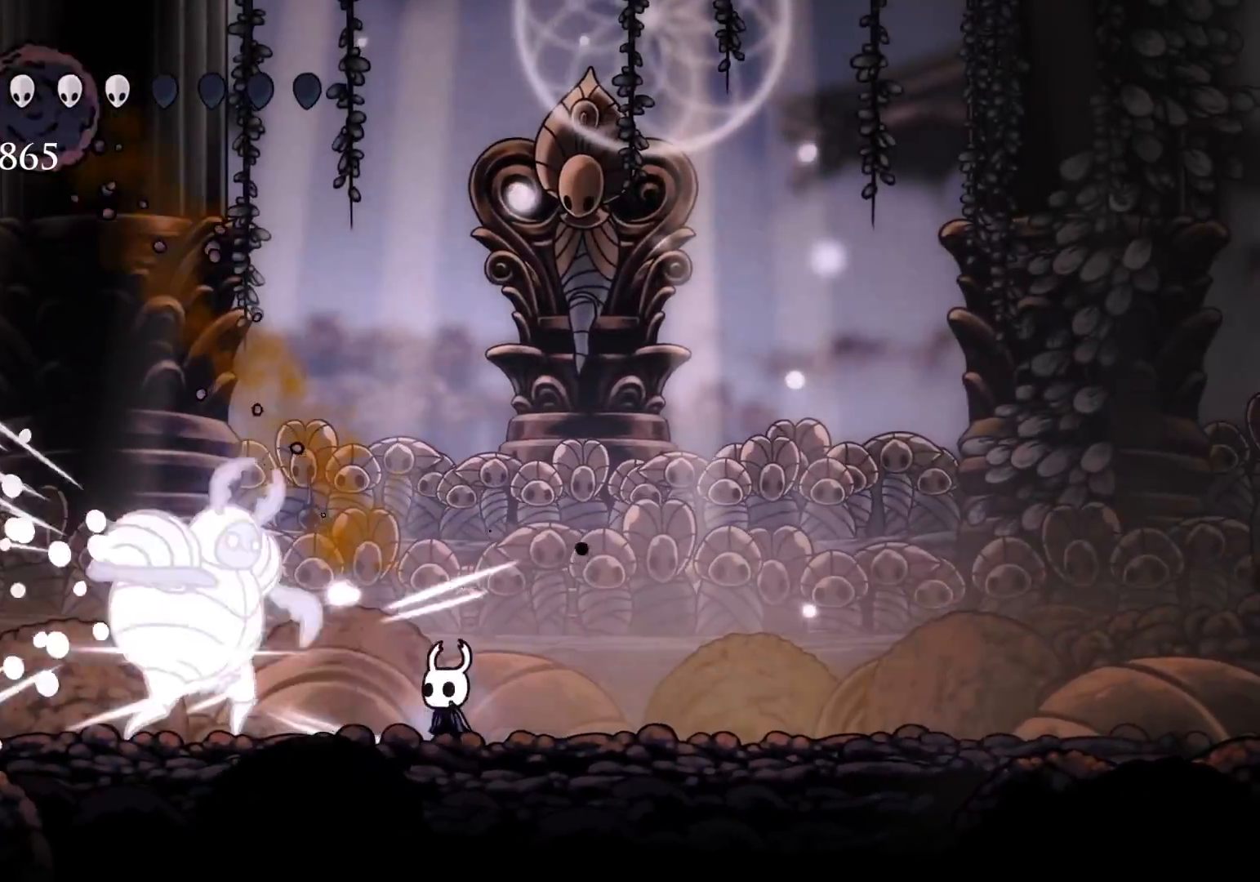
{"keys": [], "mouse": ["left"], "events": [[33, "mouse_left", "up"], [83, "s", "up"], [116, "mouse_left", "down"], [316, "mouse_left", "up"], [400, "mouse_left", "down"]]}
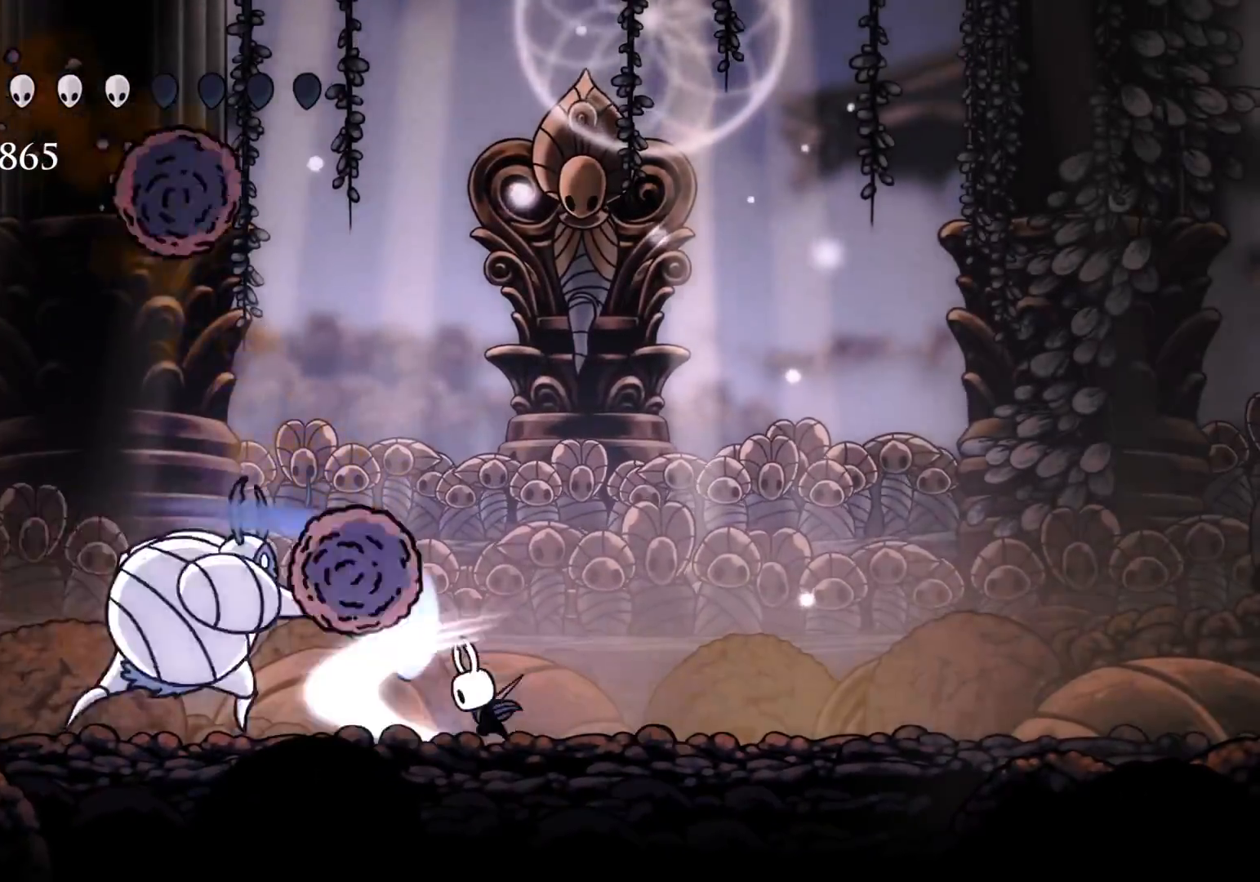
{"keys": [], "mouse": [], "events": [[100, "mouse_left", "up"], [150, "s", "down"], [233, "mouse_left", "down"], [433, "mouse_left", "up"], [433, "s", "up"]]}
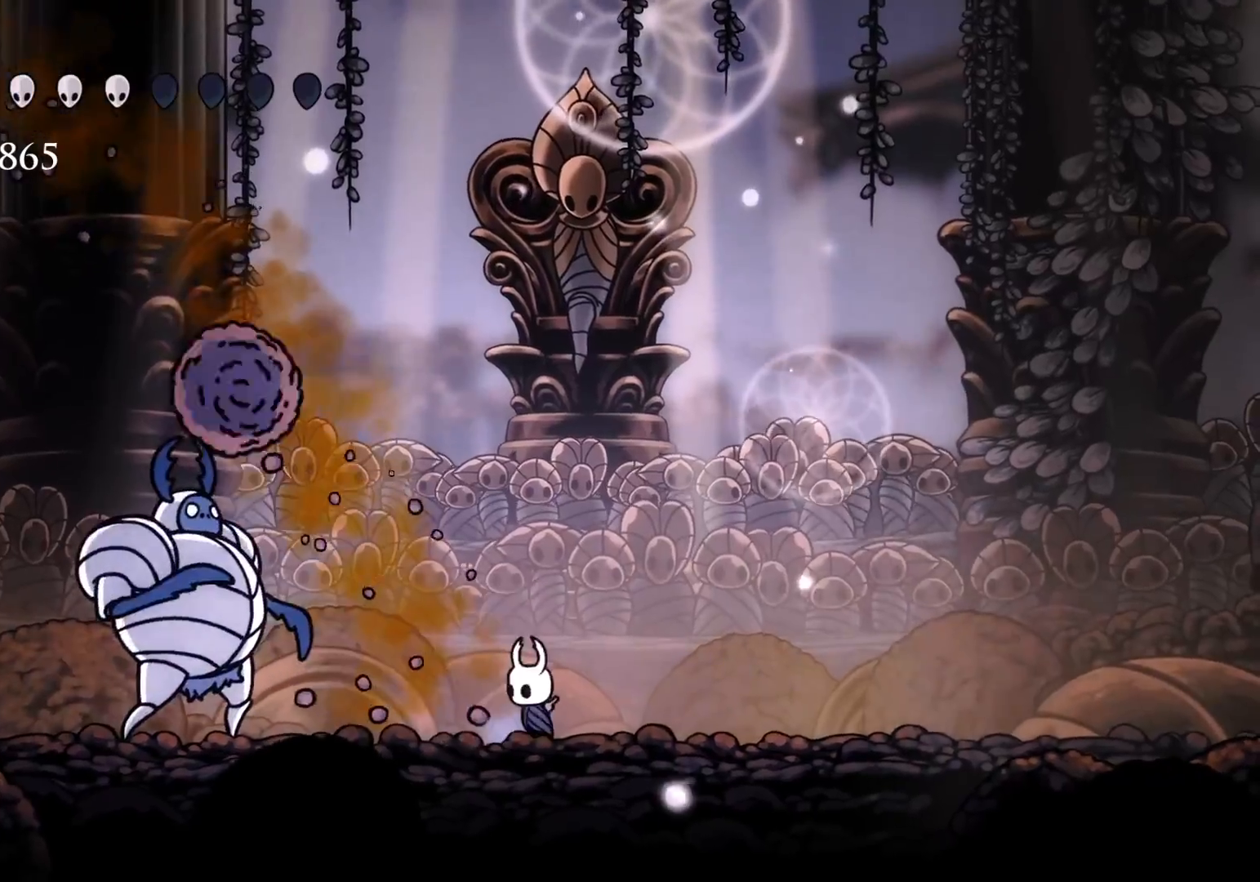
{"keys": [], "mouse": ["left"], "events": [[16, "mouse_left", "down"], [116, "s", "down"], [216, "mouse_left", "up"], [300, "mouse_left", "down"], [450, "mouse_left", "up"], [483, "mouse_left", "down"], [483, "s", "up"]]}
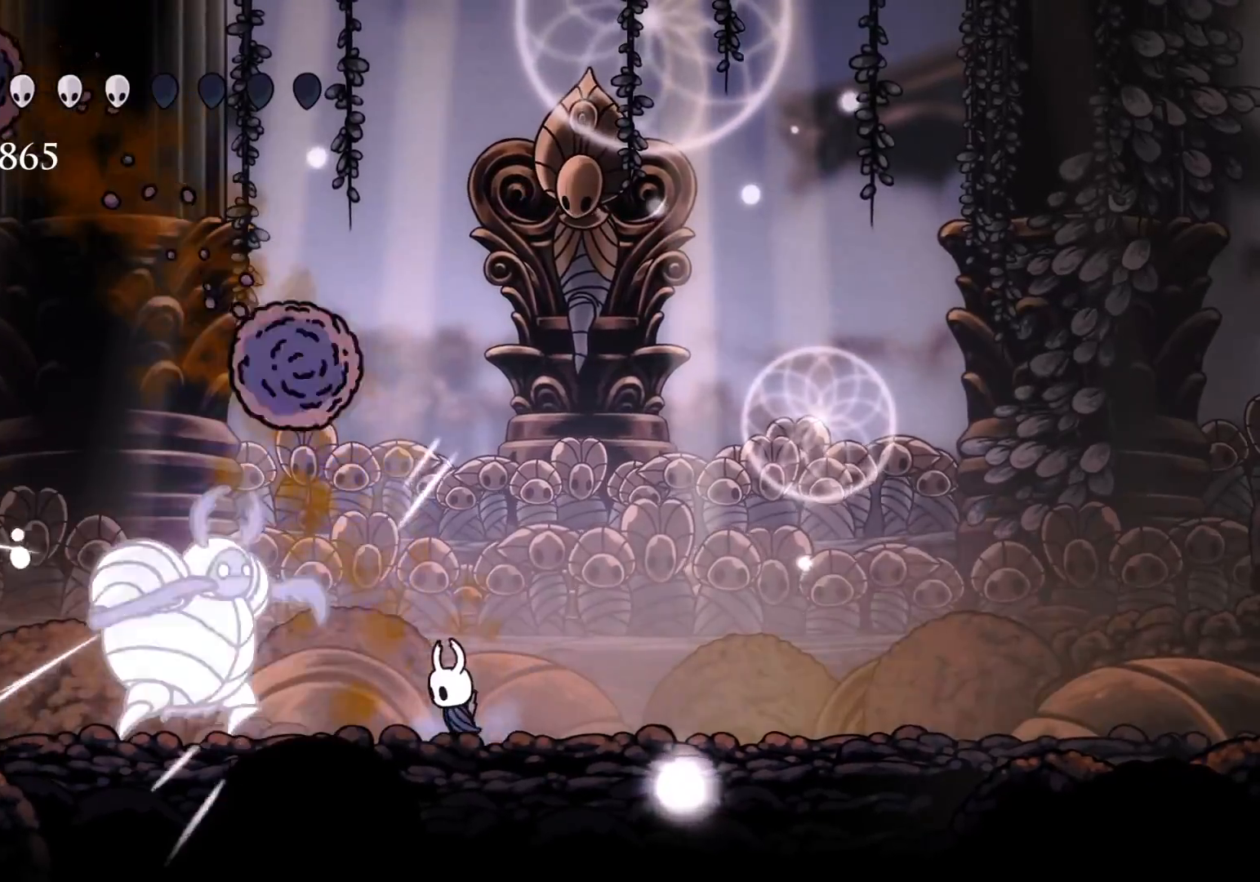
{"keys": ["s"], "mouse": ["left"], "events": [[133, "mouse_left", "up"], [216, "mouse_left", "down"], [216, "s", "down"], [366, "mouse_left", "up"], [450, "mouse_left", "down"]]}
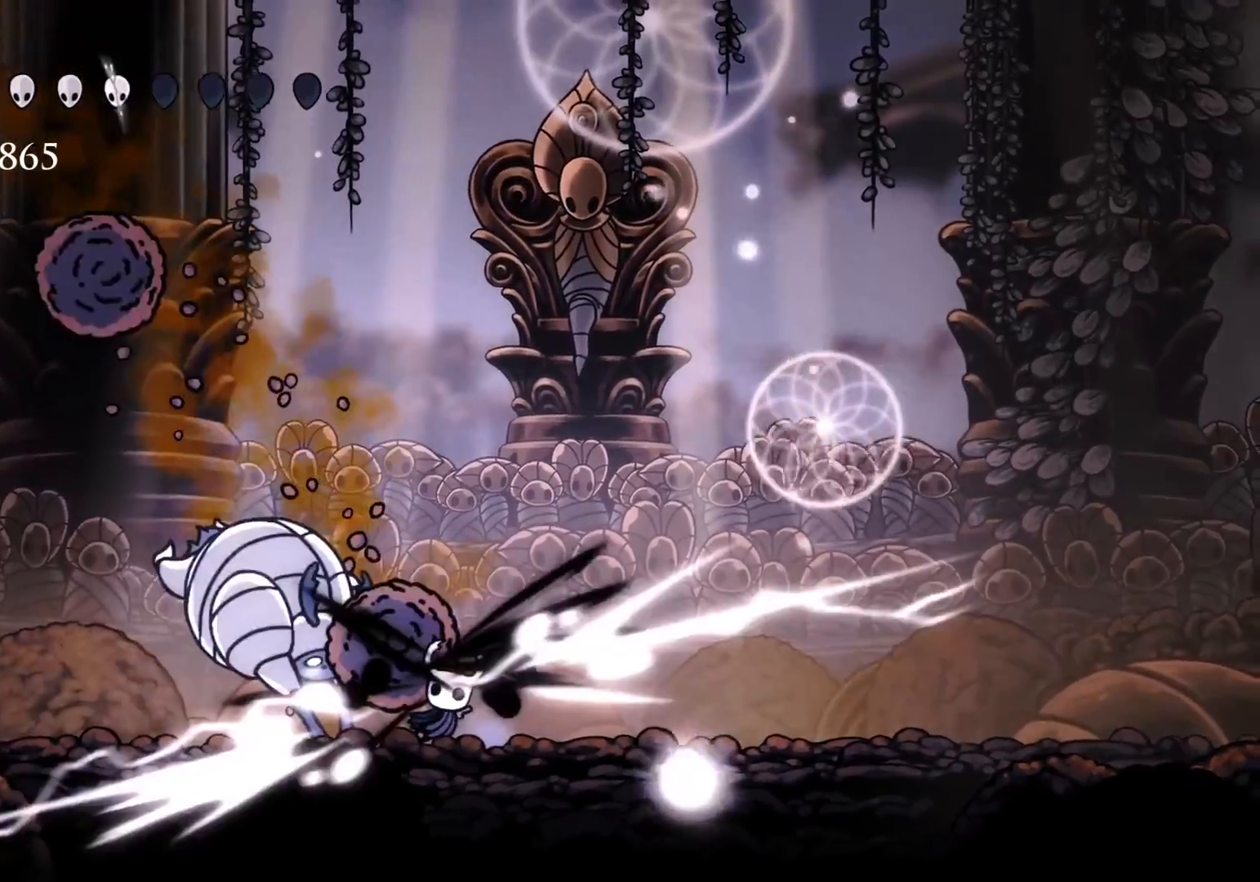
{"keys": ["f", "shift"], "mouse": [], "events": [[50, "s", "up"], [150, "mouse_left", "up"], [183, "f", "down"], [333, "shift", "down"]]}
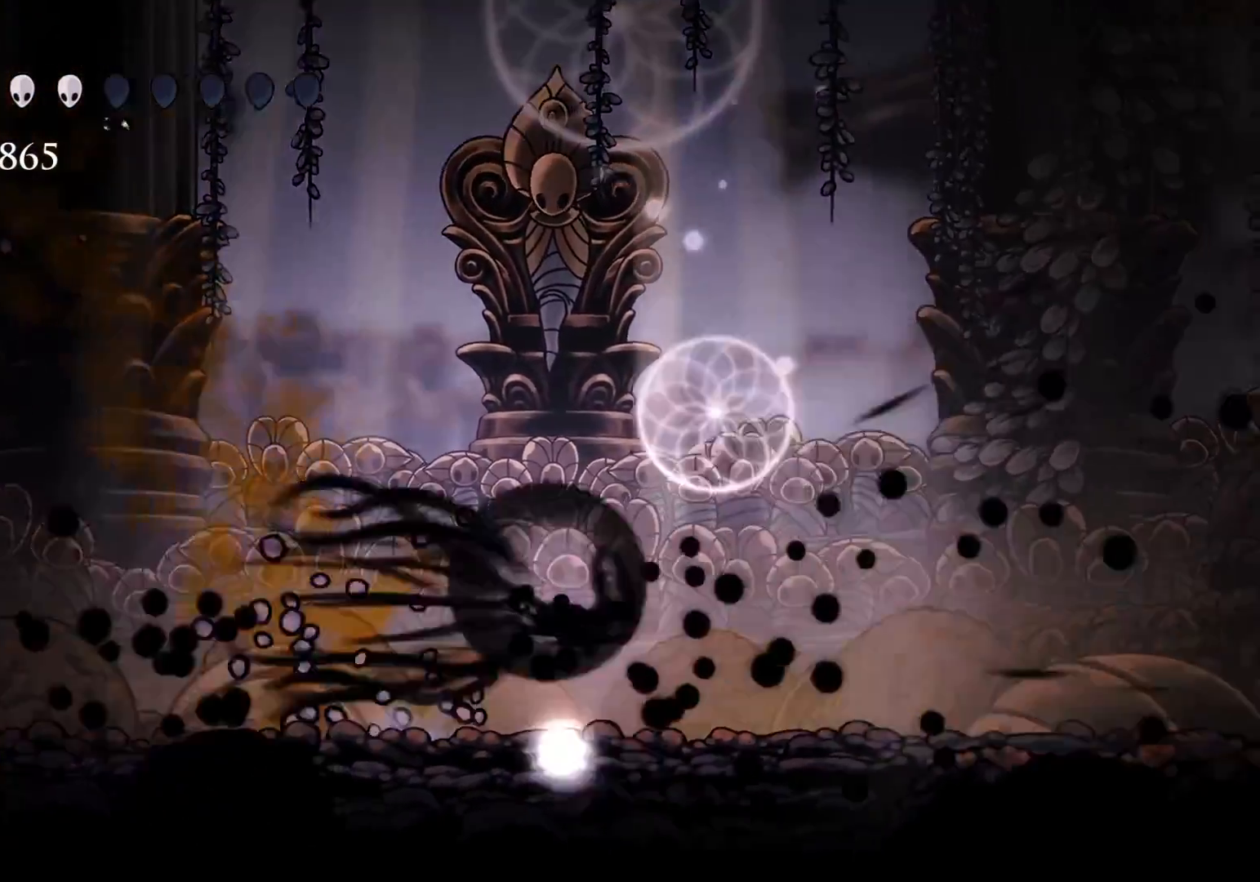
{"keys": ["s"], "mouse": [], "events": [[66, "shift", "up"], [166, "f", "up"], [200, "s", "down"]]}
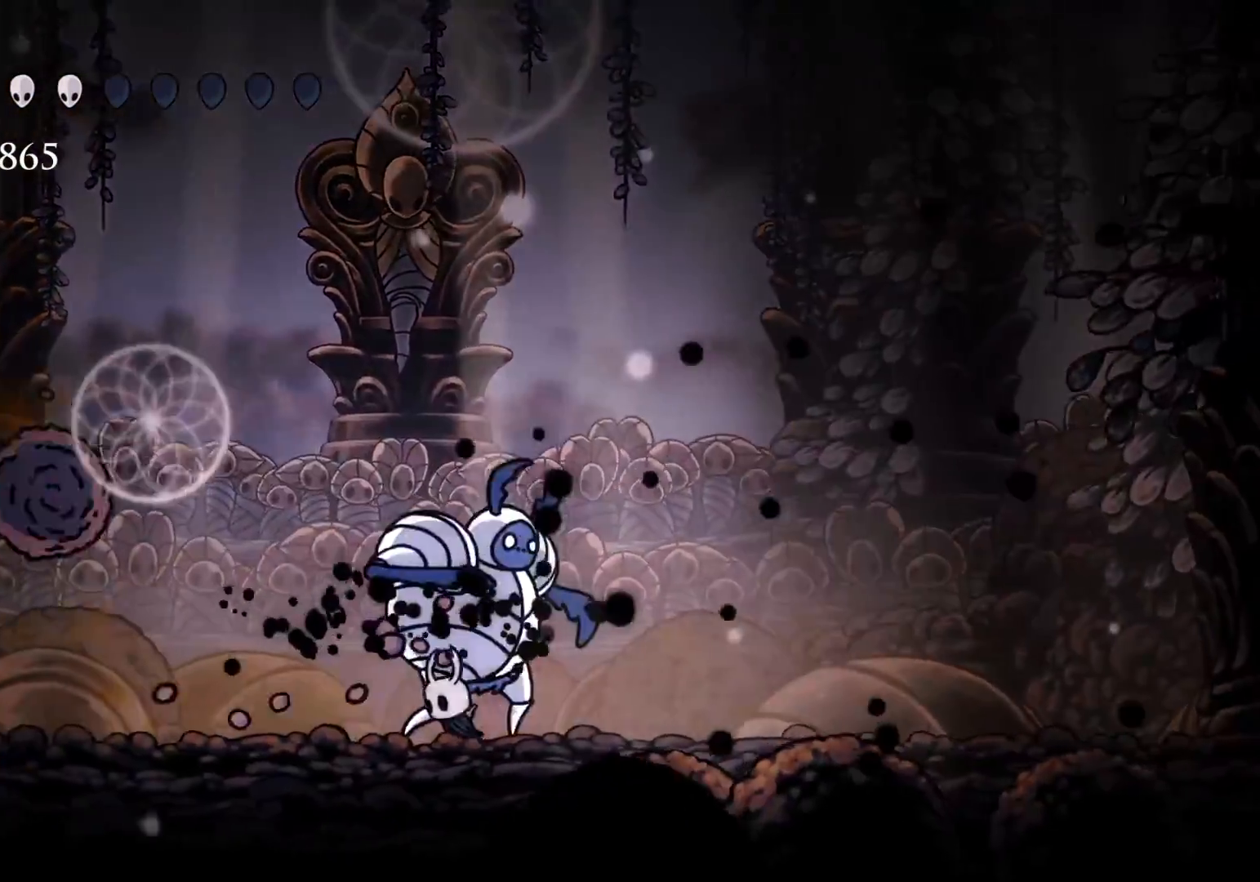
{"keys": ["s"], "mouse": [], "events": [[116, "f", "down"], [116, "s", "up"], [266, "f", "up"], [316, "s", "down"]]}
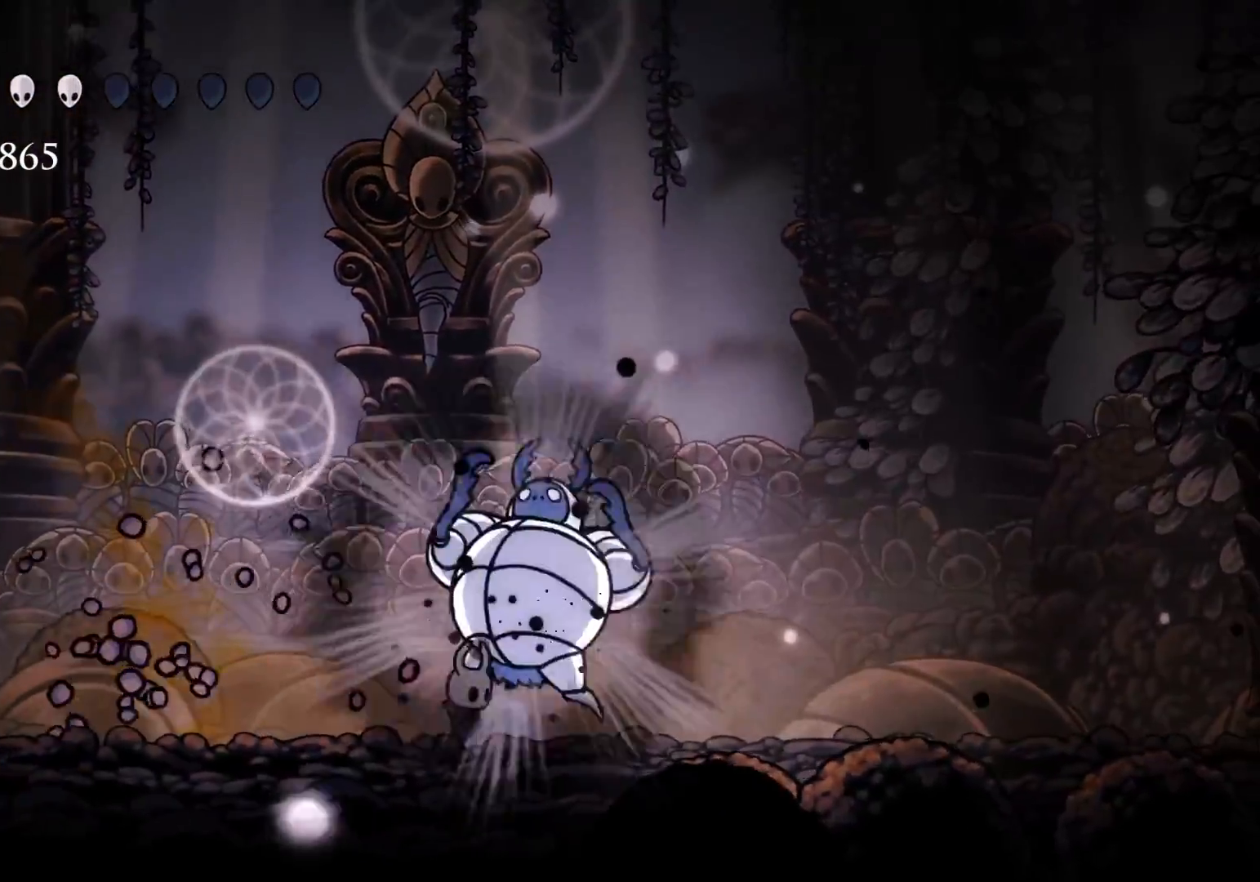
{"keys": ["f"], "mouse": [], "events": [[150, "shift", "down"], [333, "shift", "up"], [433, "s", "up"], [483, "f", "down"]]}
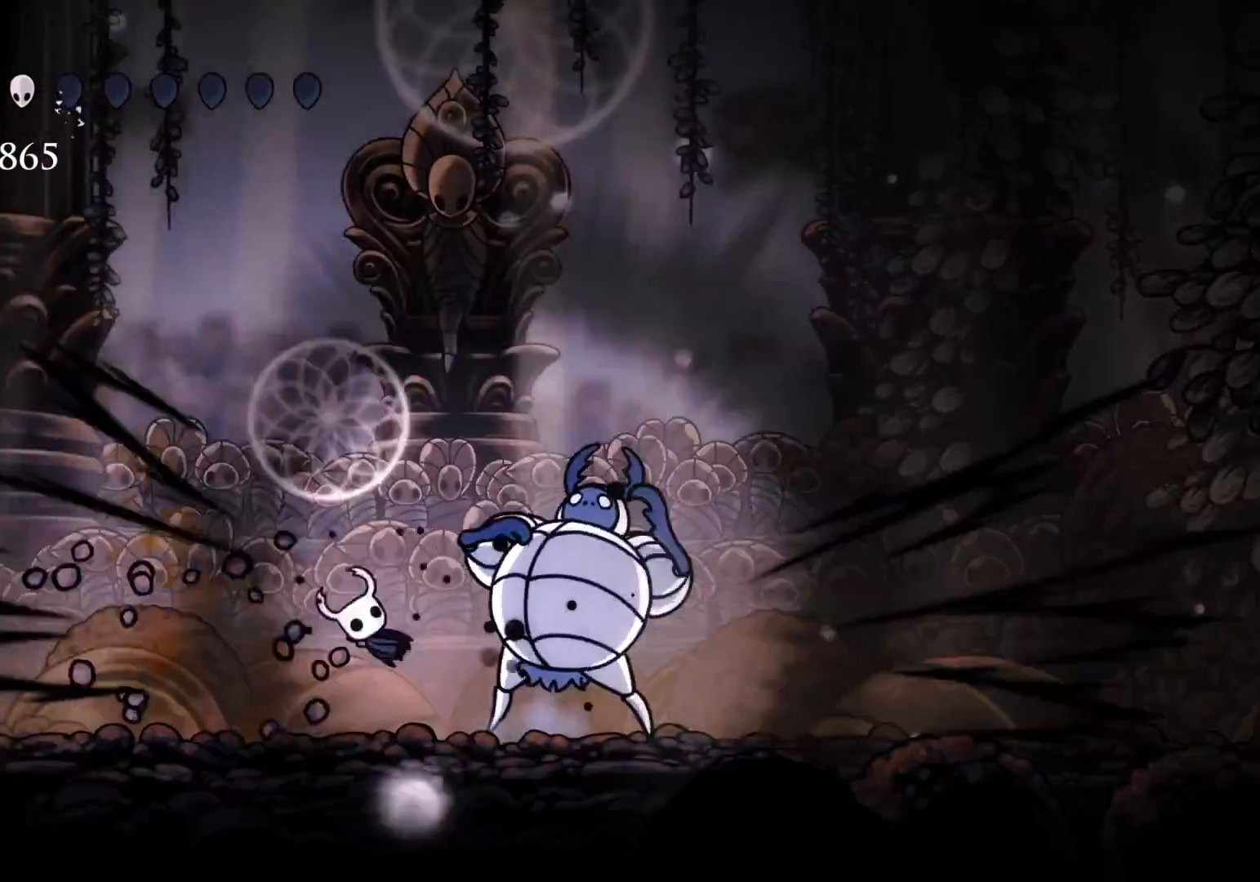
{"keys": [], "mouse": ["left"], "events": [[166, "mouse_left", "down"], [300, "f", "up"], [350, "mouse_left", "up"], [500, "mouse_left", "down"]]}
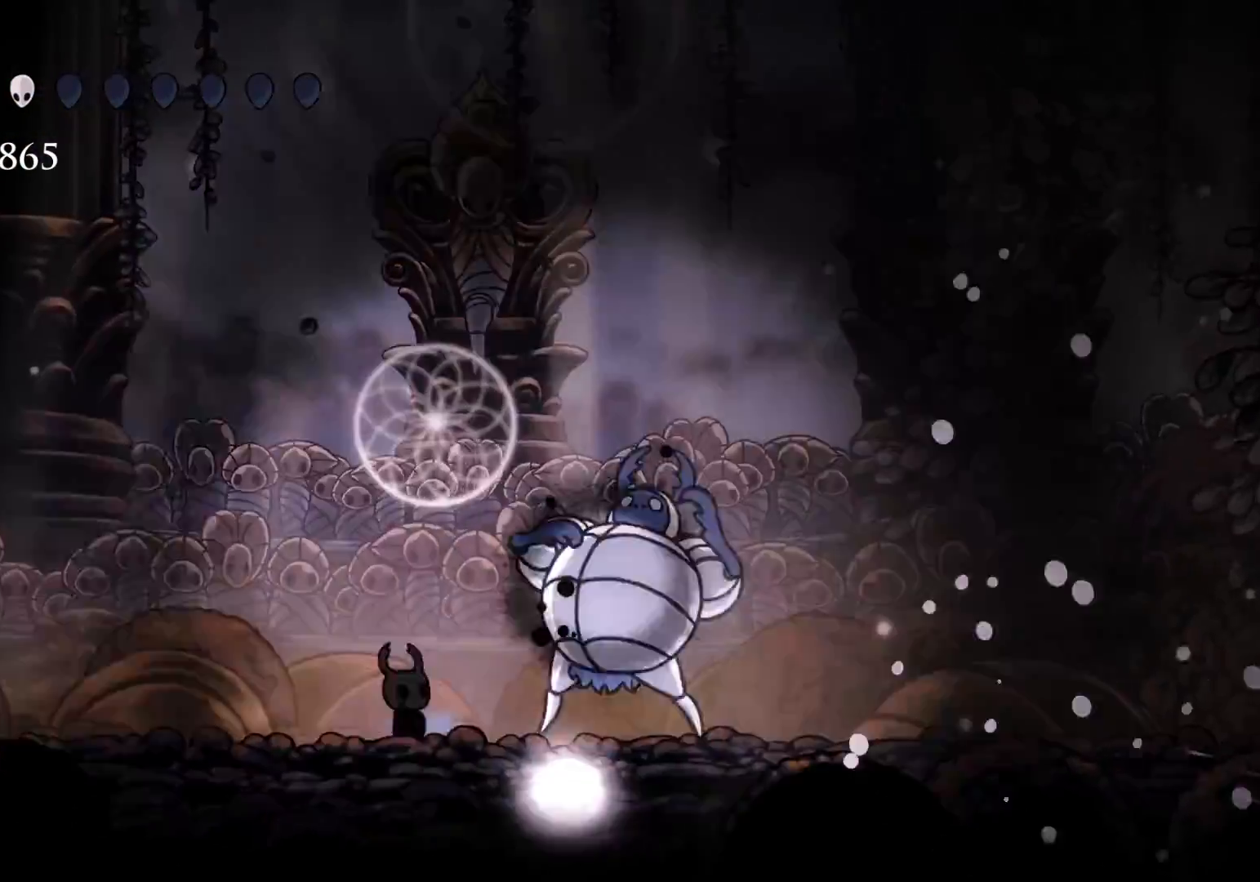
{"keys": [], "mouse": ["left"], "events": [[133, "mouse_left", "up"], [233, "mouse_left", "down"], [366, "mouse_left", "up"], [466, "mouse_left", "down"]]}
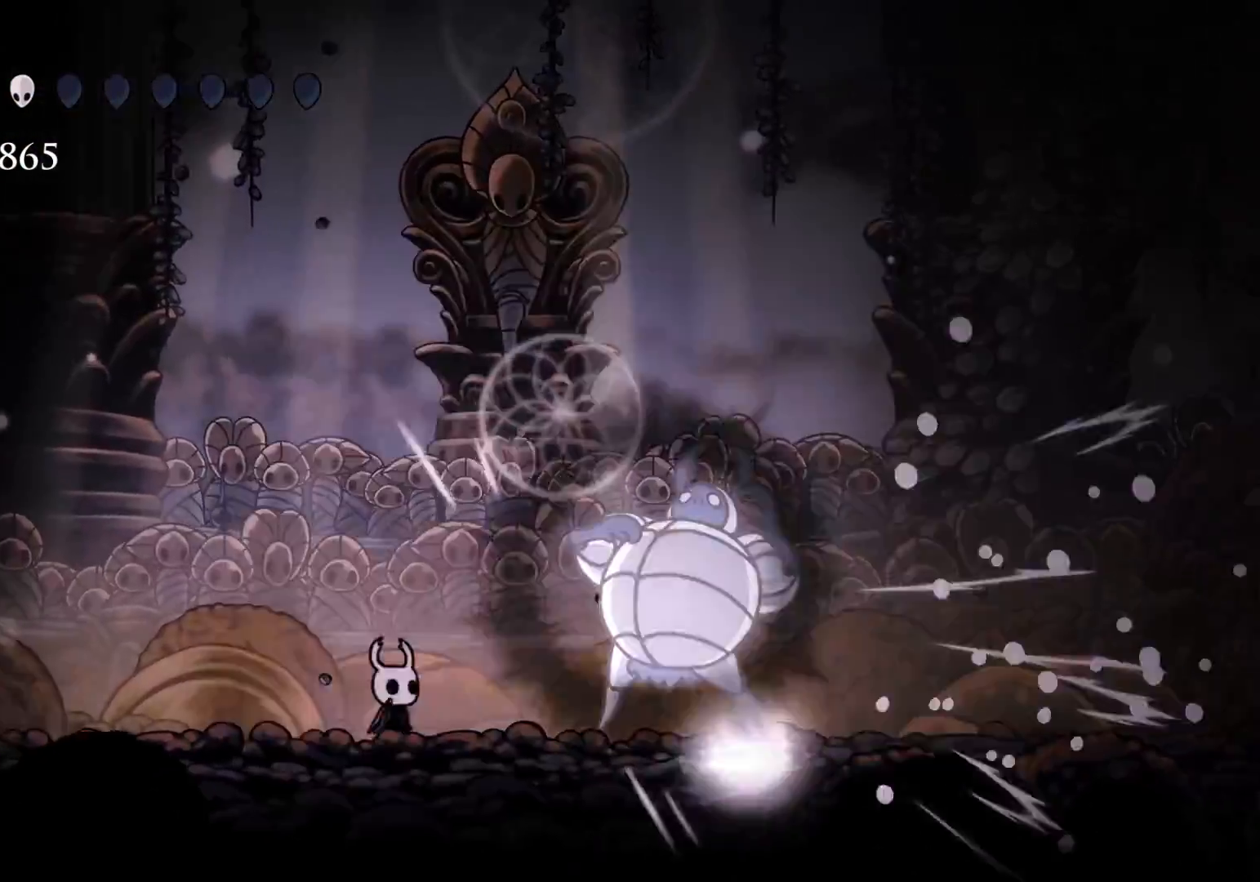
{"keys": ["f"], "mouse": ["left"], "events": [[50, "f", "down"], [150, "mouse_left", "up"], [250, "mouse_left", "down"], [383, "mouse_left", "up"], [483, "mouse_left", "down"]]}
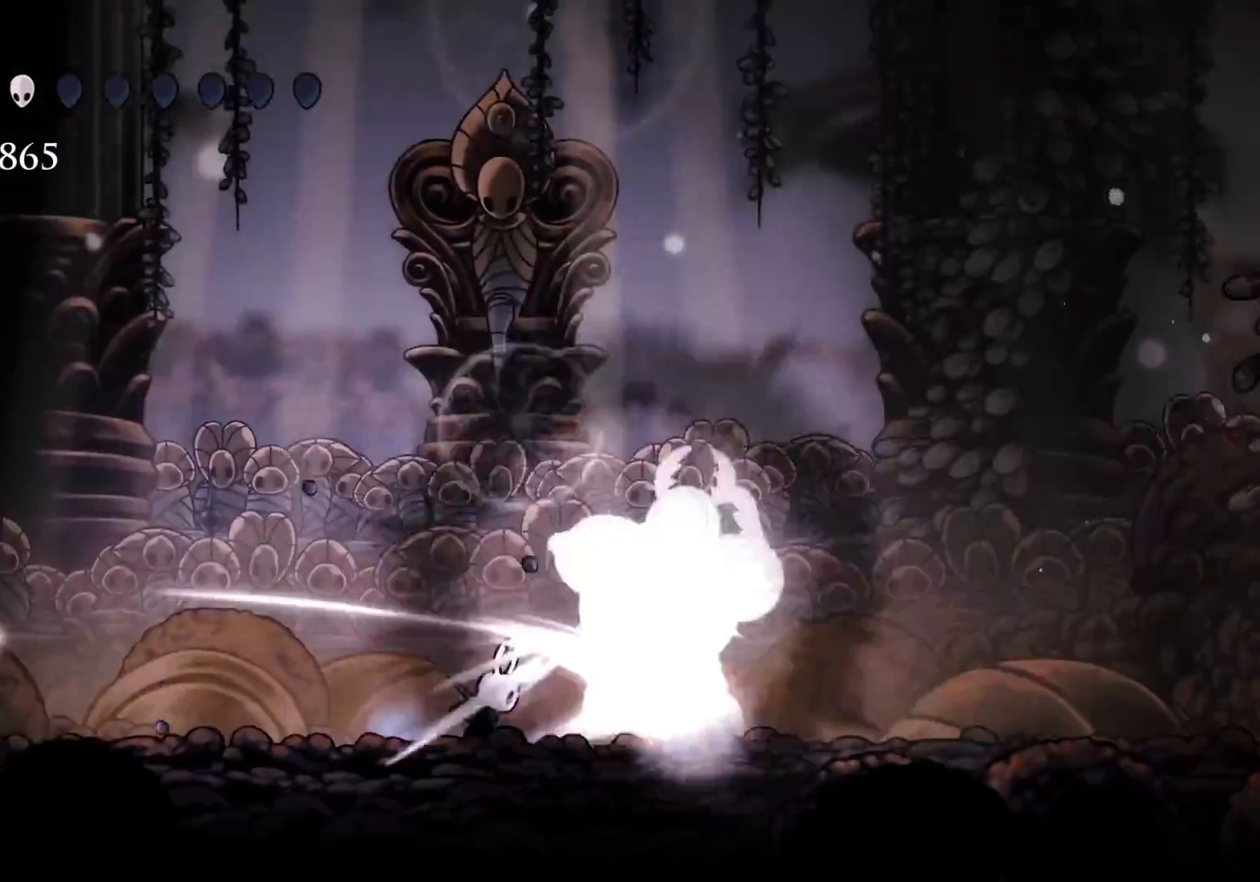
{"keys": ["f"], "mouse": [], "events": [[166, "f", "up"], [166, "mouse_left", "up"], [266, "mouse_left", "down"], [450, "mouse_left", "up"], [500, "f", "down"]]}
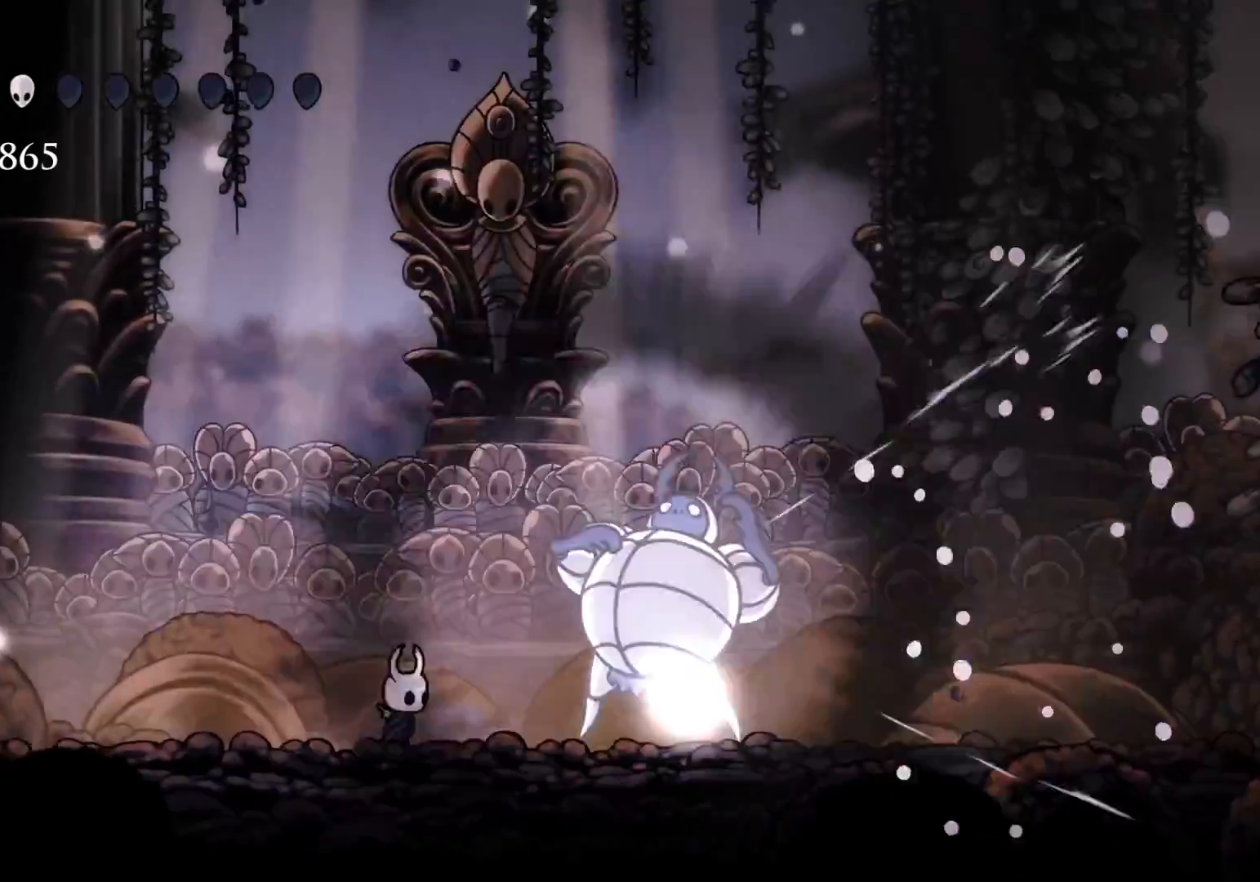
{"keys": ["f"], "mouse": ["left"], "events": [[33, "mouse_left", "down"], [233, "mouse_left", "up"], [316, "mouse_left", "down"]]}
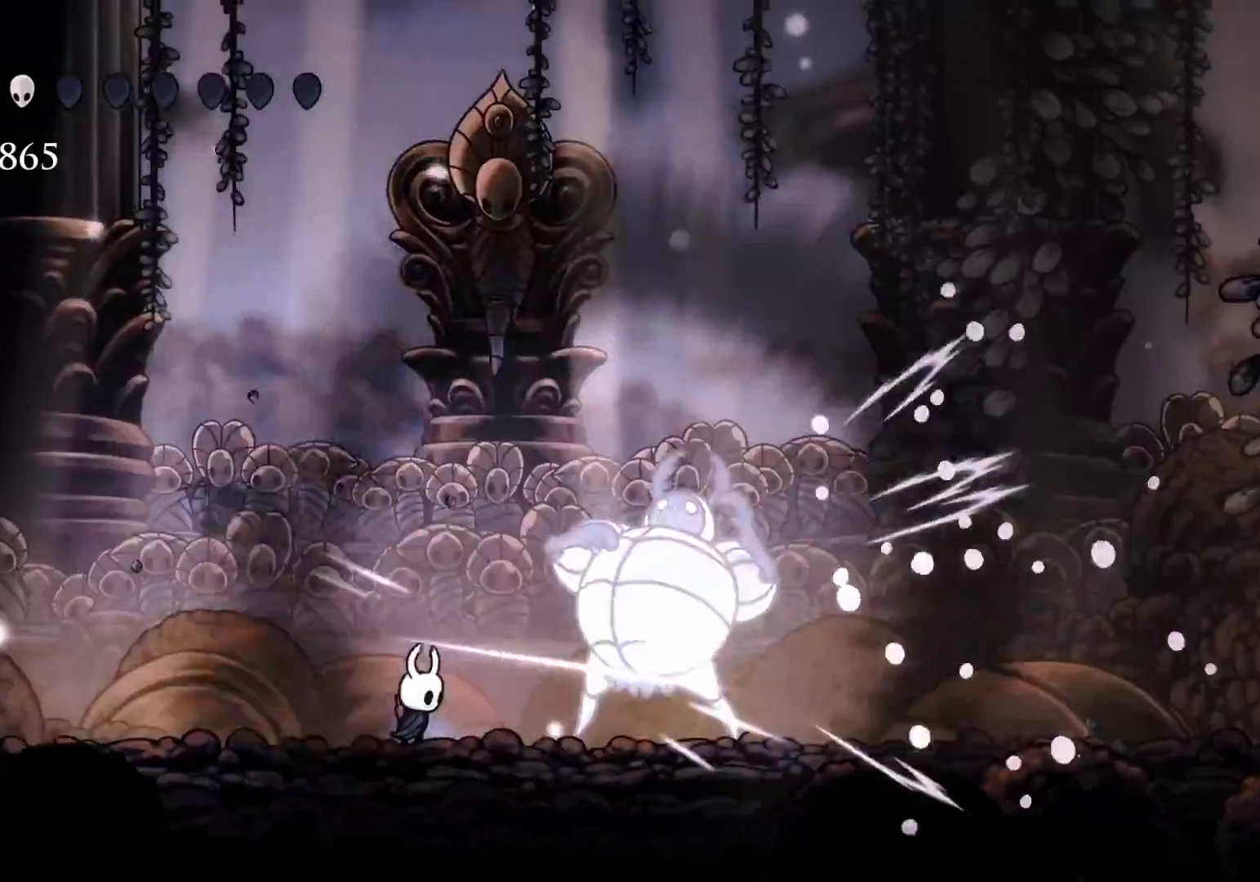
{"keys": ["f"], "mouse": ["left"], "events": [[16, "mouse_left", "up"], [100, "f", "up"], [100, "mouse_left", "down"], [250, "f", "down"], [300, "mouse_left", "up"], [433, "mouse_left", "down"]]}
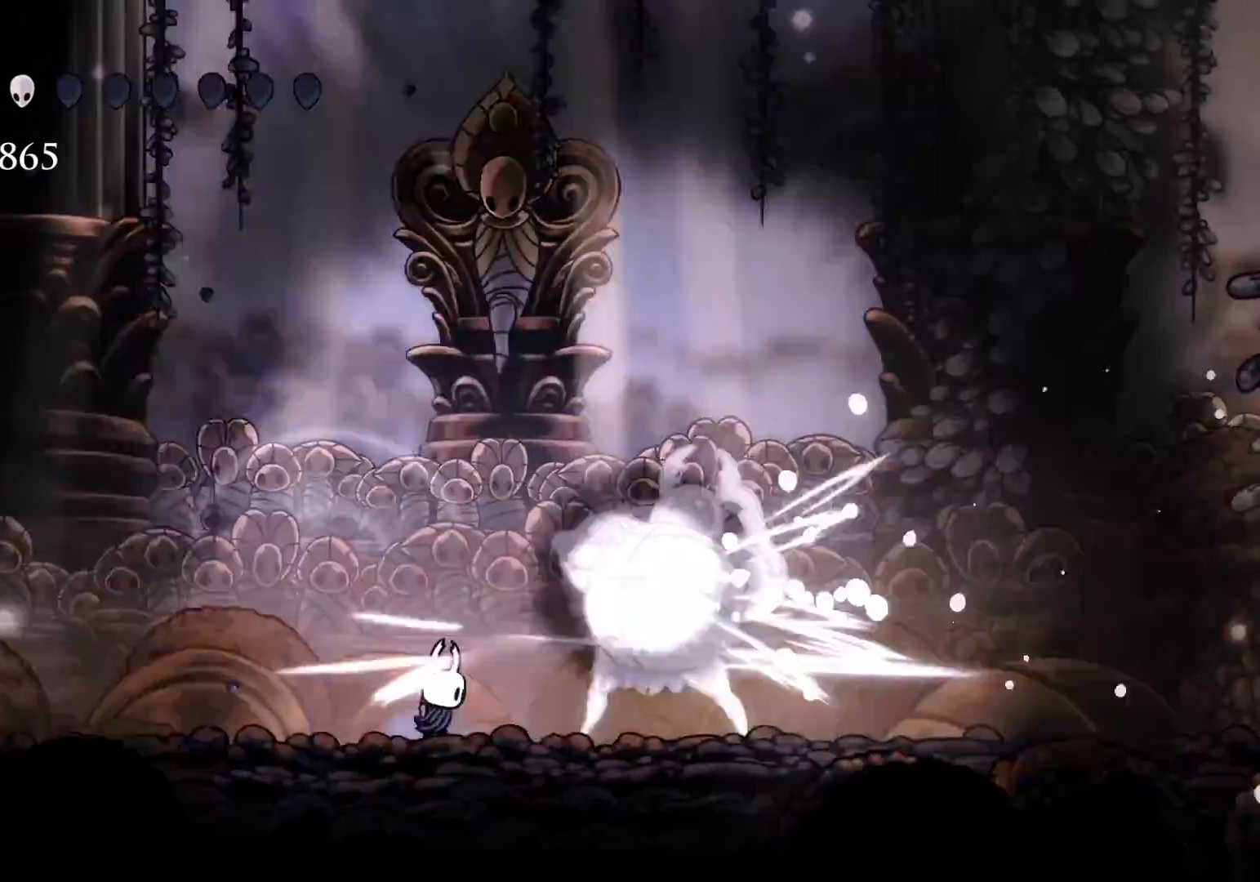
{"keys": ["f"], "mouse": ["left"], "events": [[83, "mouse_left", "up"], [166, "mouse_left", "down"], [266, "f", "up"], [350, "f", "down"], [350, "mouse_left", "up"], [450, "mouse_left", "down"]]}
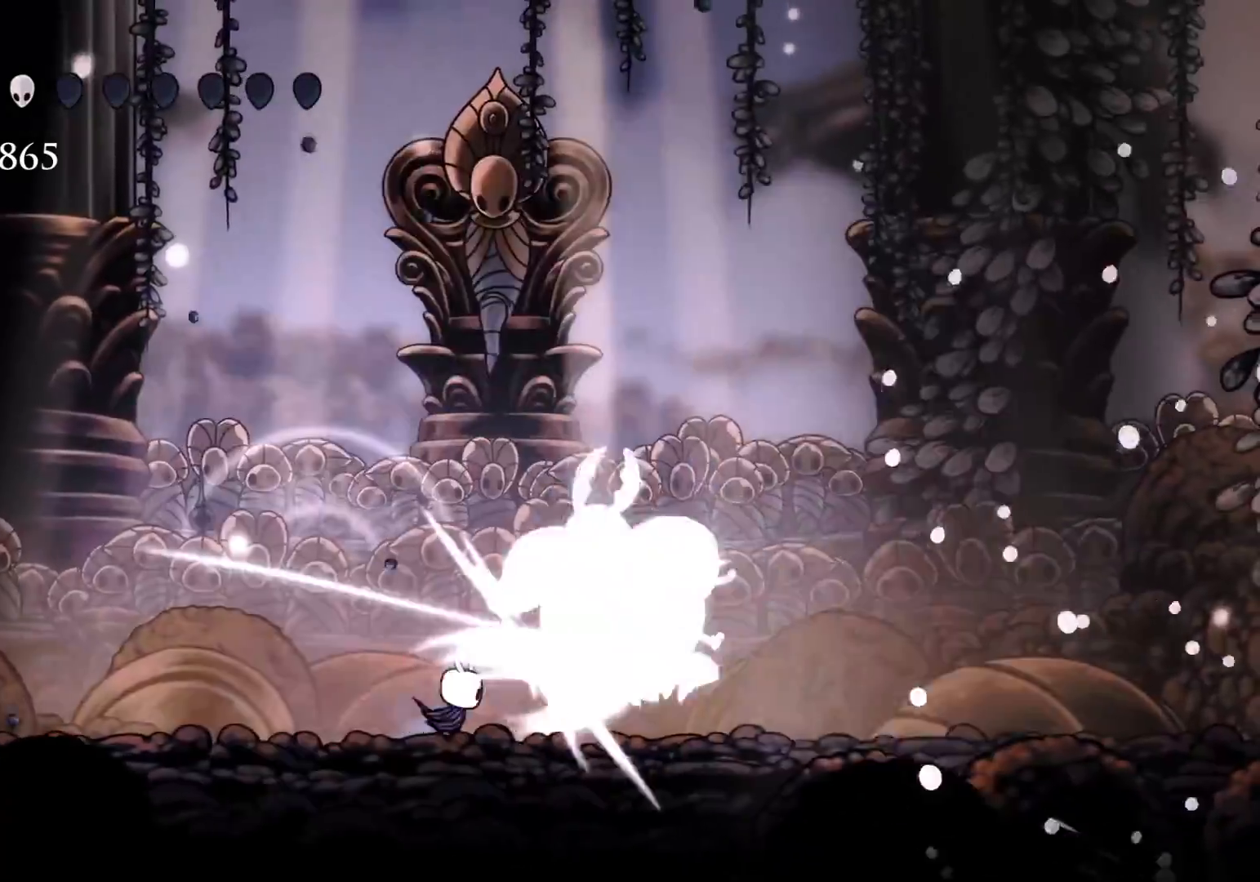
{"keys": [], "mouse": [], "events": [[100, "f", "up"], [100, "mouse_left", "up"], [233, "mouse_left", "down"], [283, "f", "down"], [416, "f", "up"], [416, "mouse_left", "up"]]}
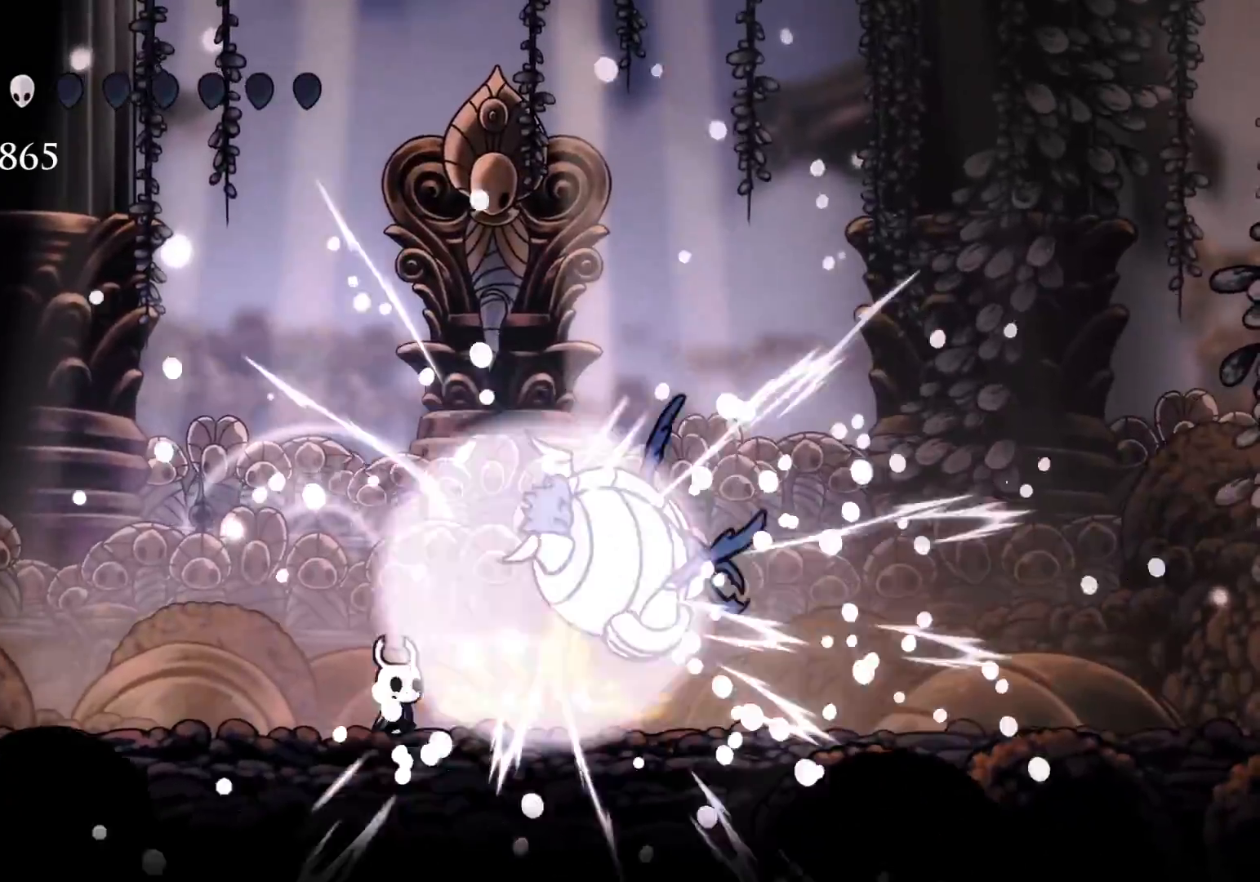
{"keys": [], "mouse": [], "events": [[116, "mouse_left", "down"], [250, "mouse_left", "up"], [400, "f", "down"], [483, "f", "up"]]}
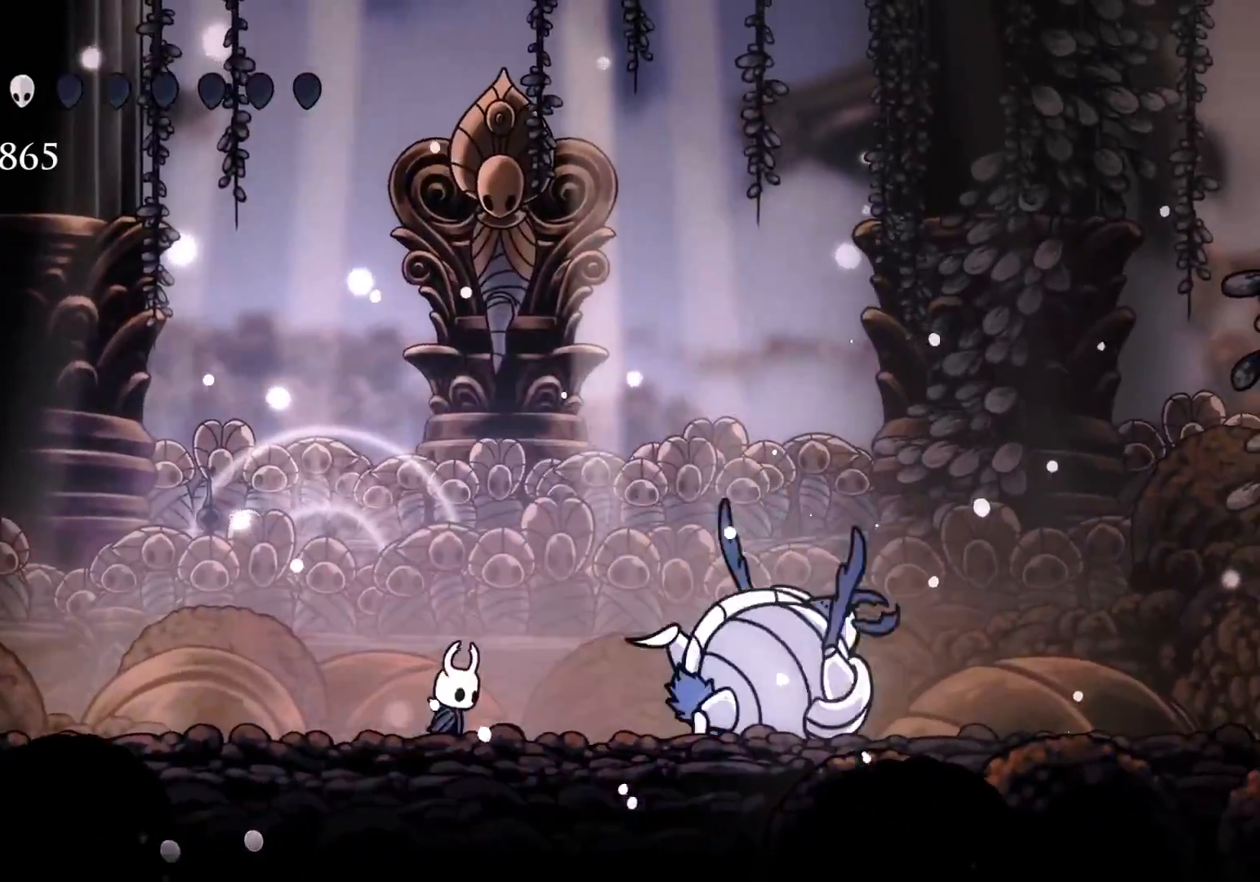
{"keys": ["q"], "mouse": [], "events": [[183, "q", "down"]]}
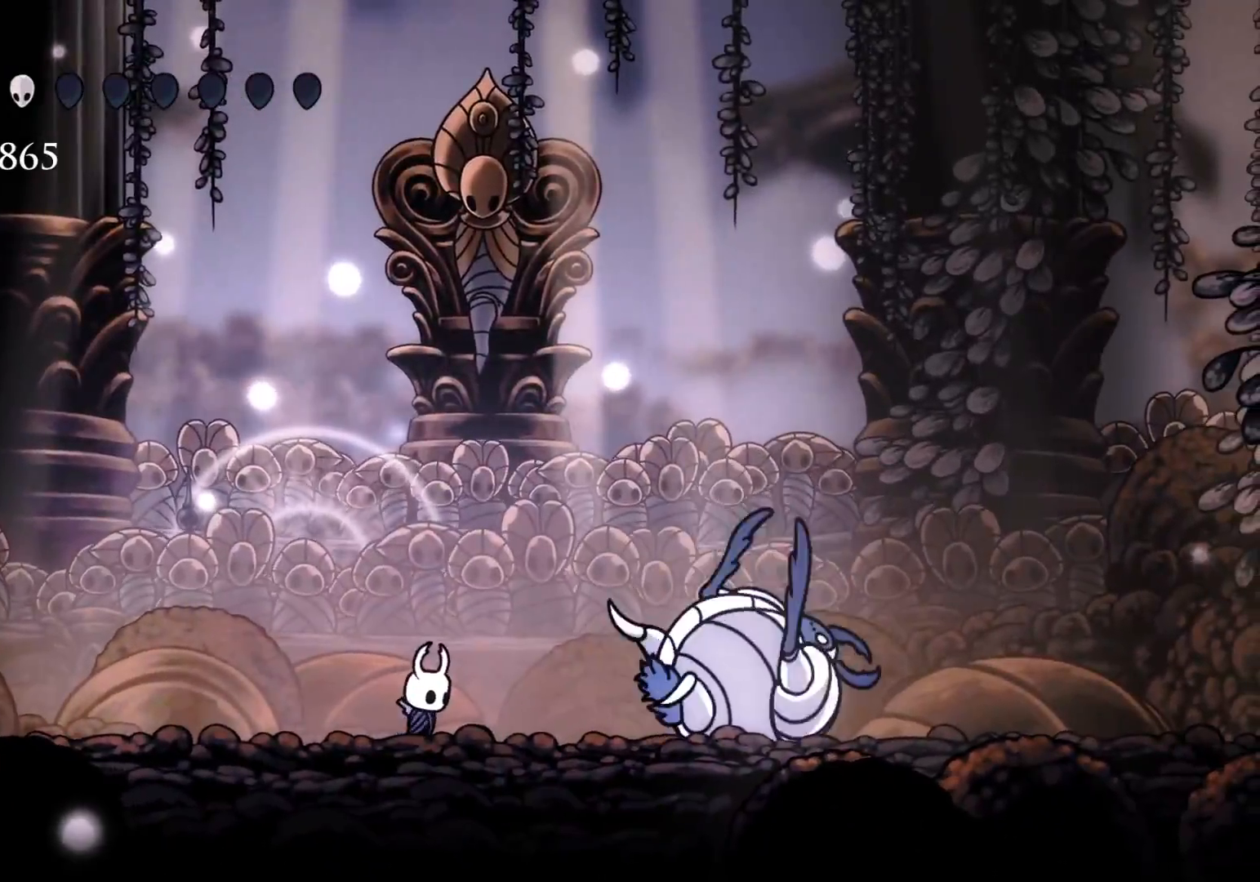
{"keys": ["q"], "mouse": [], "events": []}
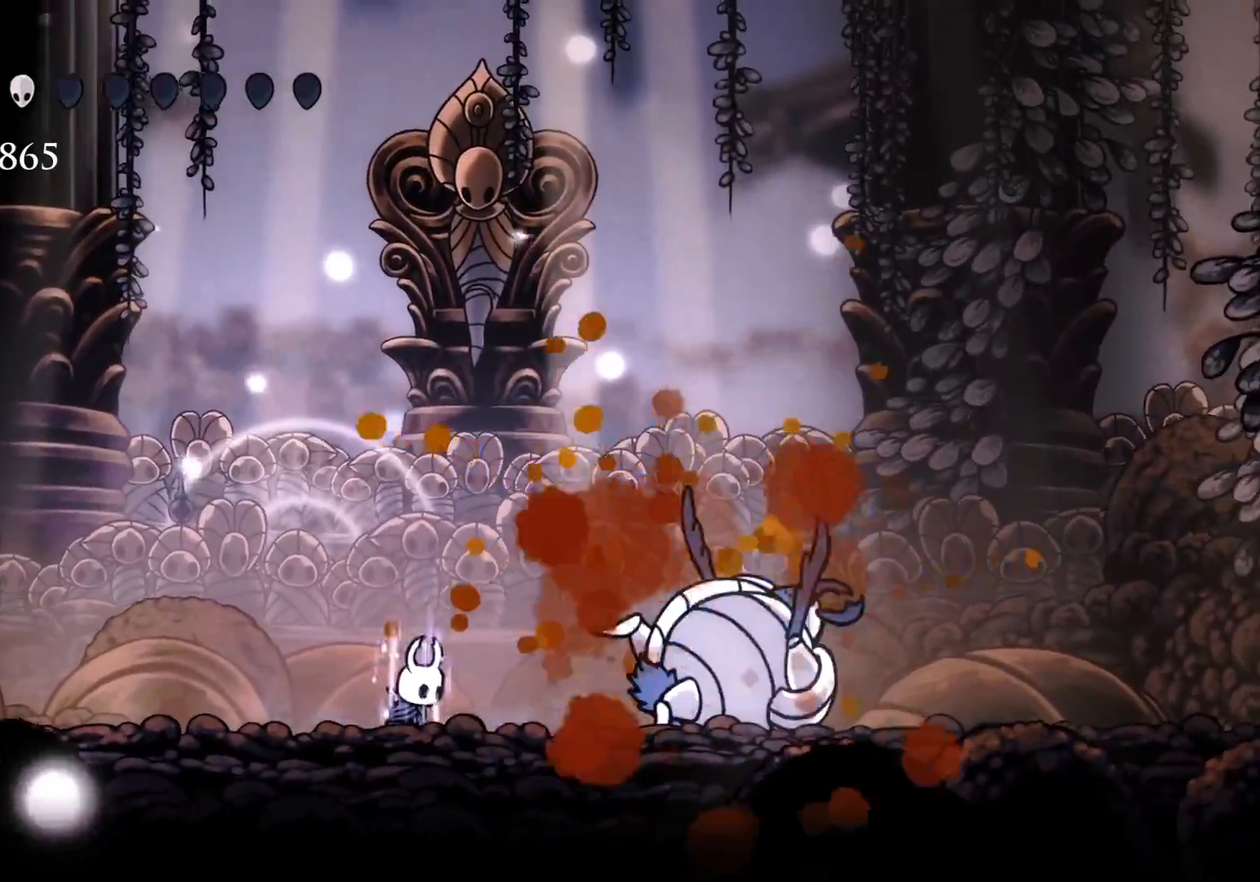
{"keys": ["q"], "mouse": [], "events": []}
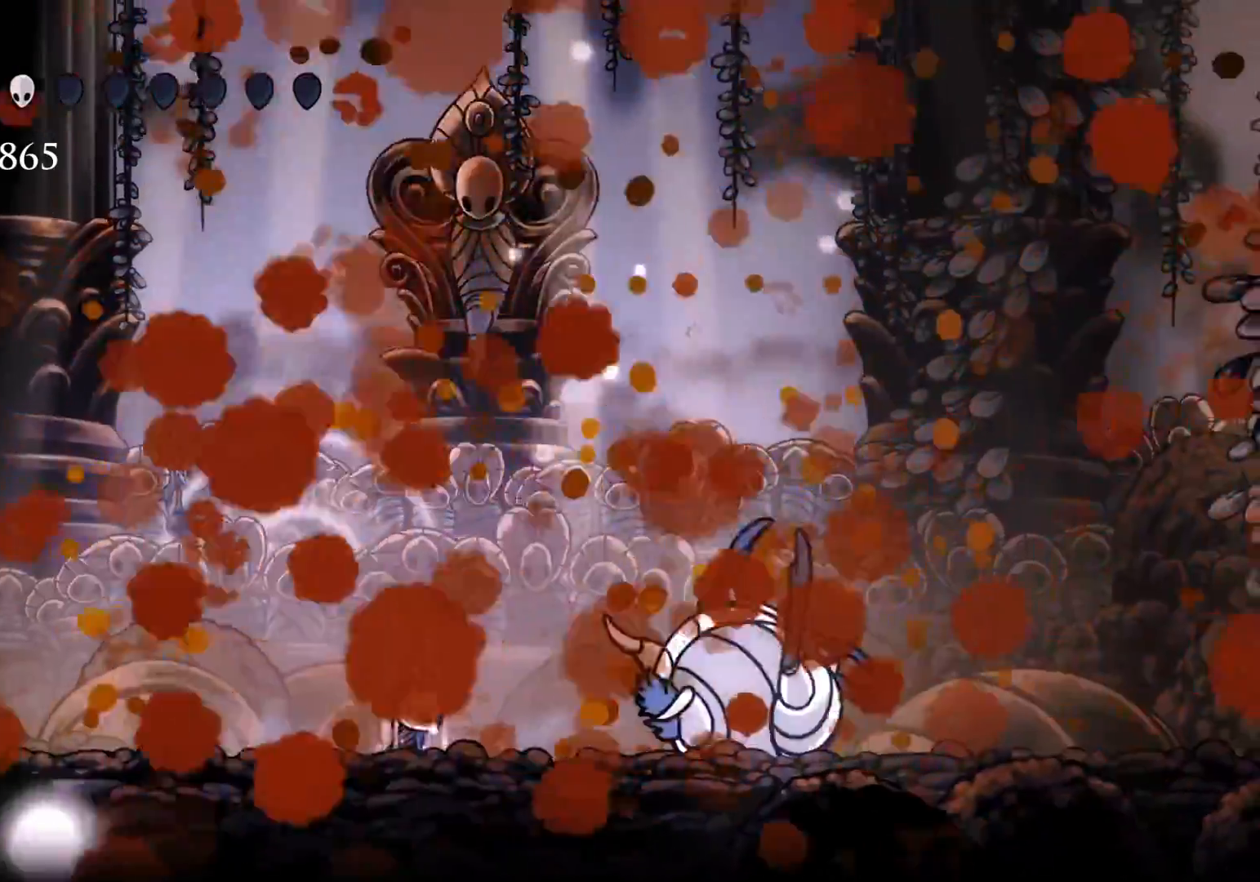
{"keys": ["q"], "mouse": [], "events": []}
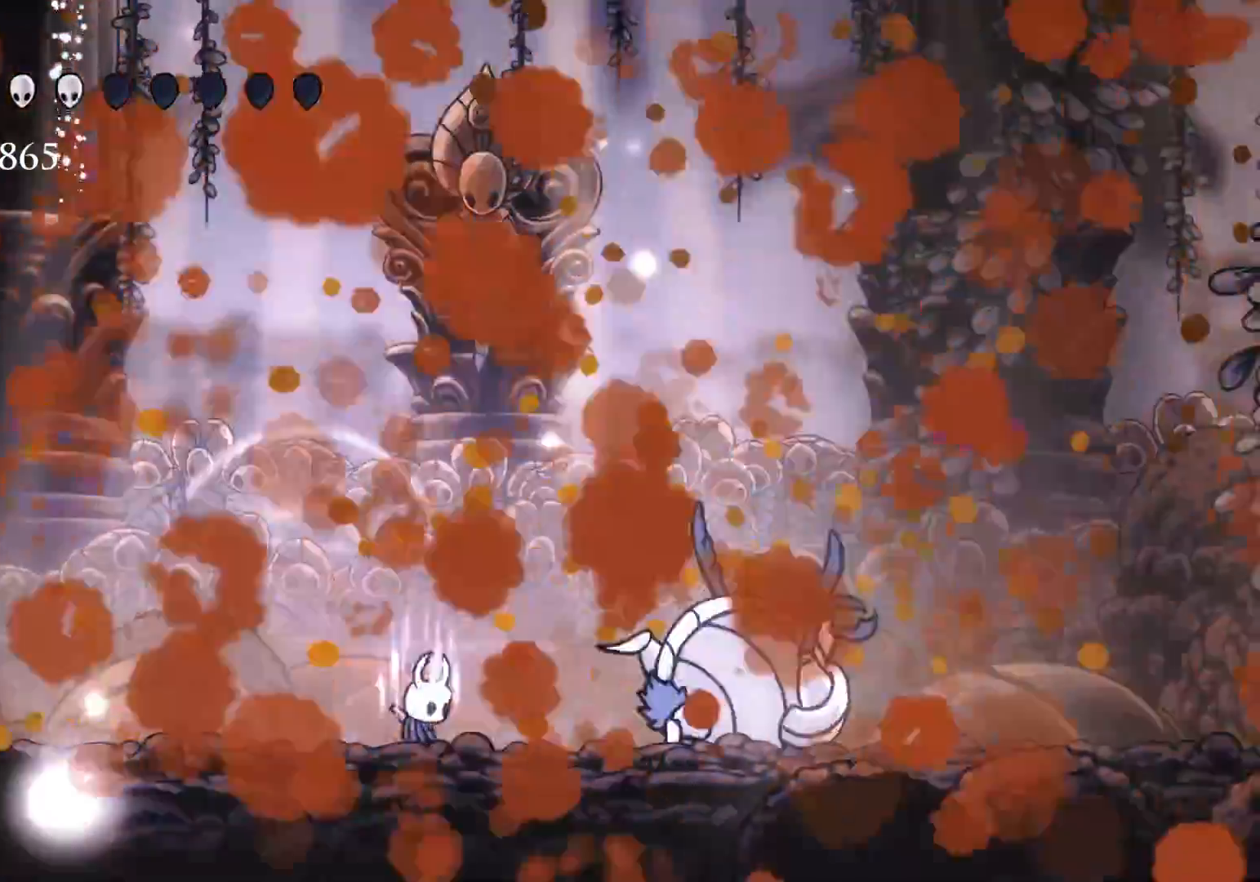
{"keys": ["q"], "mouse": [], "events": []}
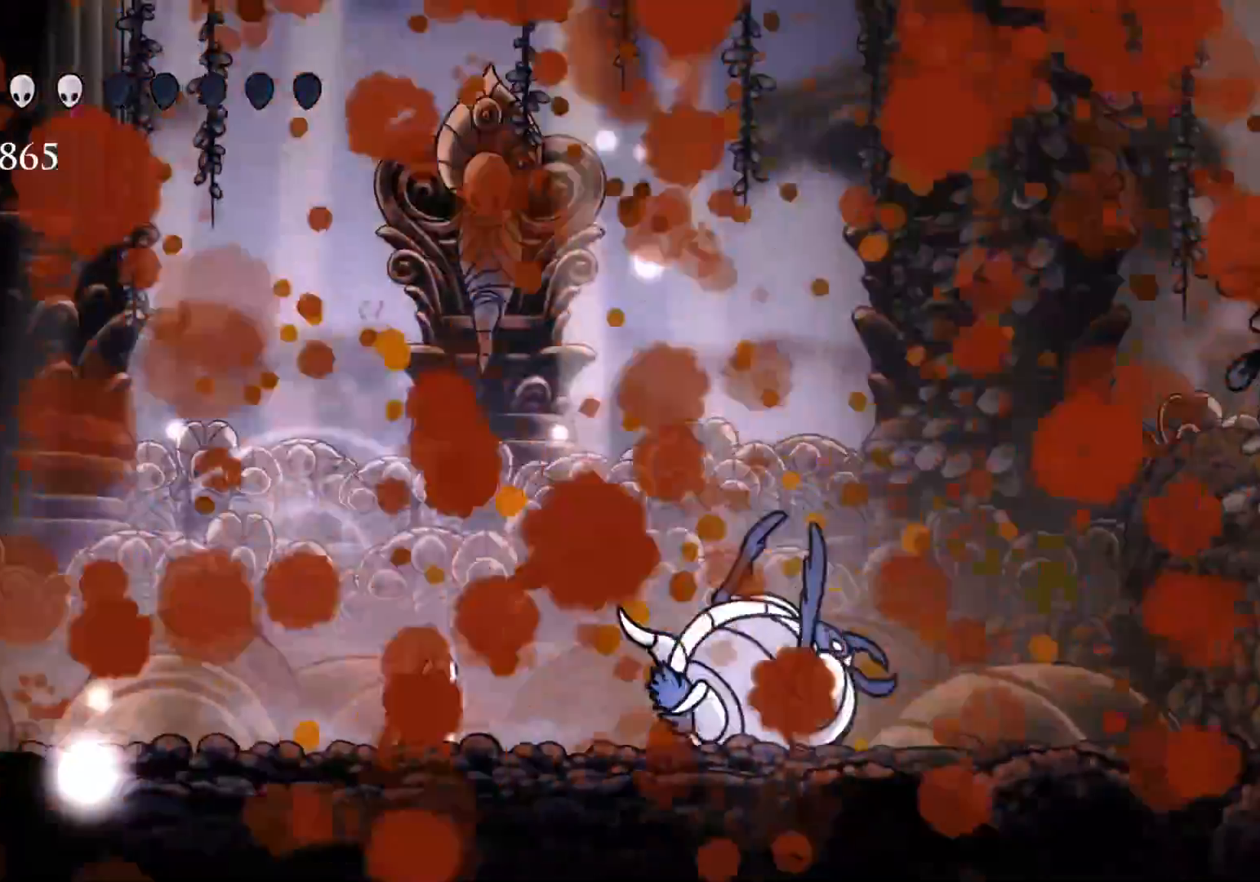
{"keys": ["q"], "mouse": [], "events": []}
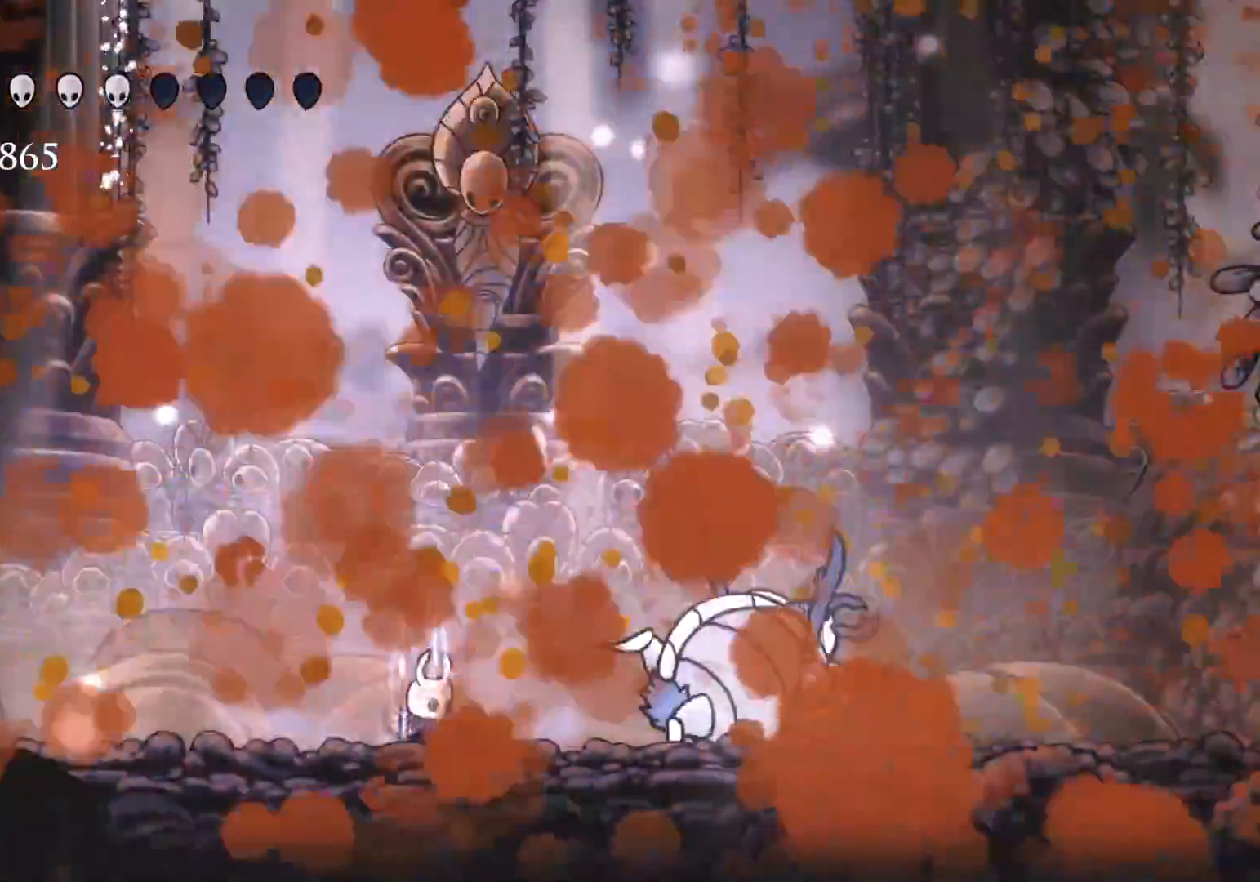
{"keys": ["q"], "mouse": [], "events": []}
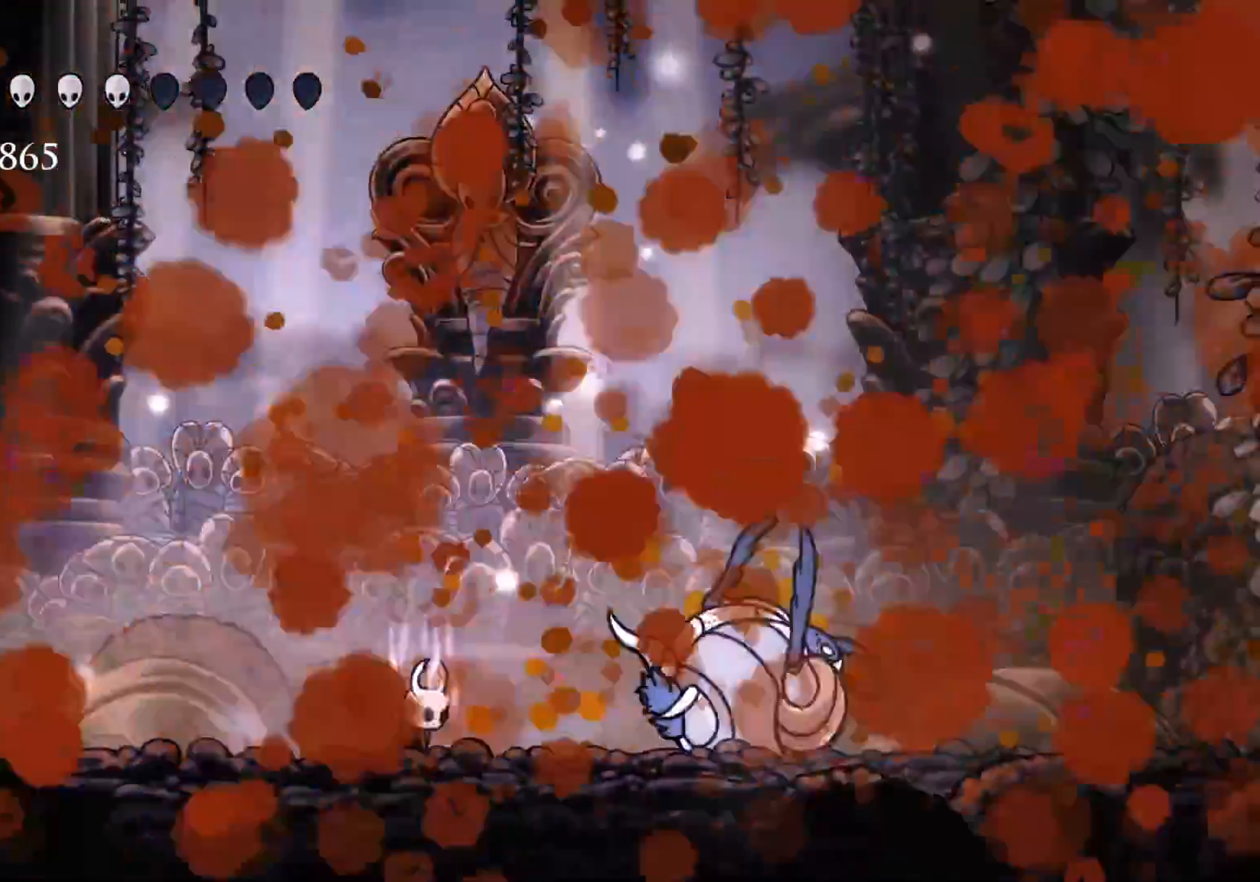
{"keys": [], "mouse": [], "events": [[466, "q", "up"]]}
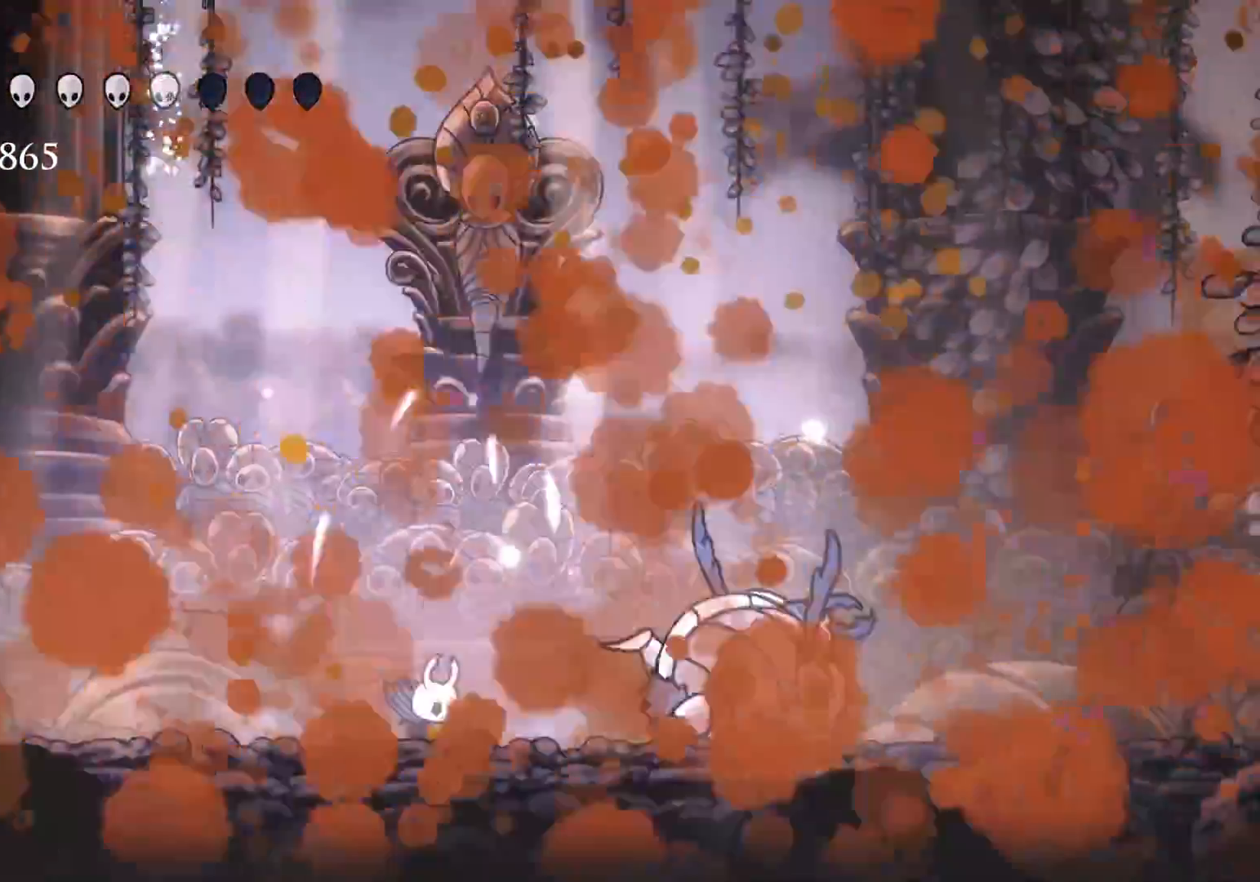
{"keys": [], "mouse": [], "events": []}
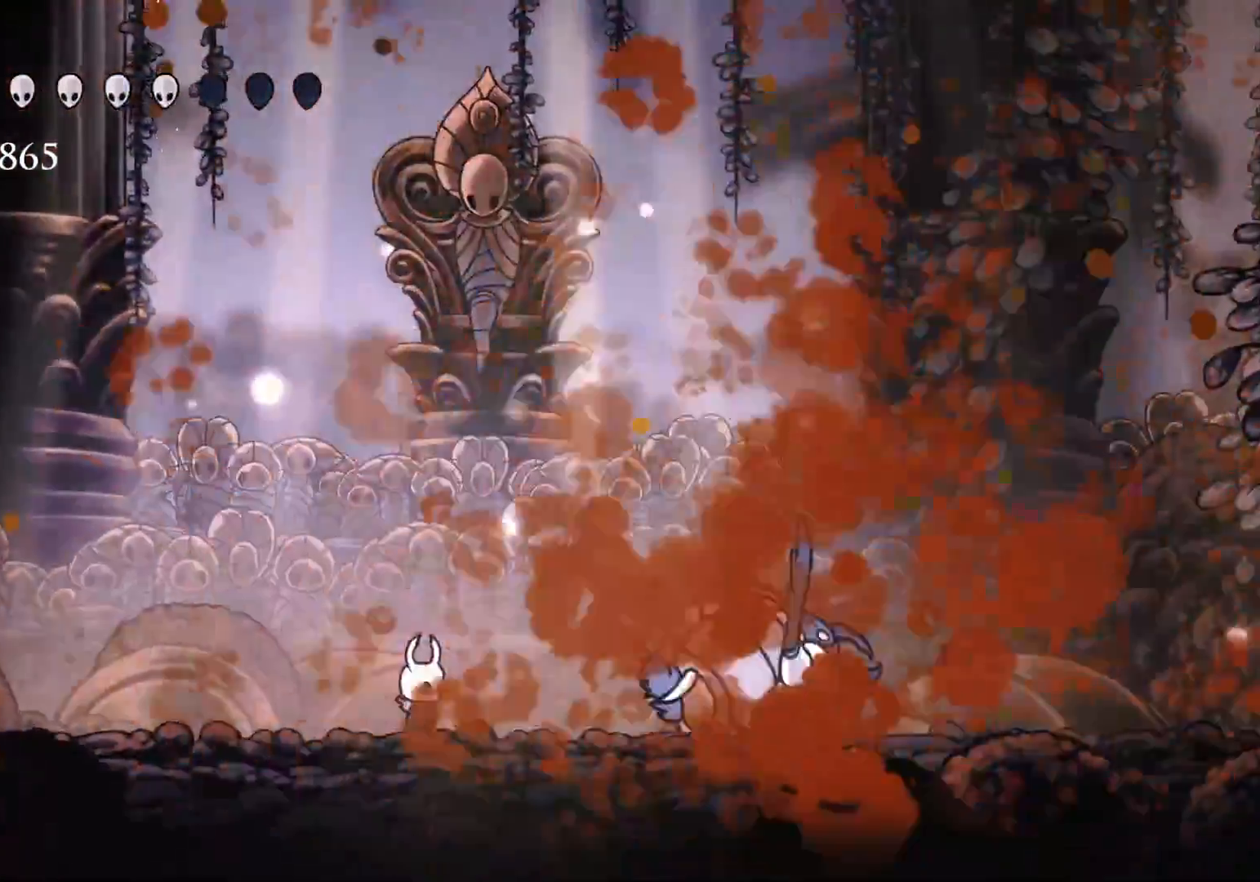
{"keys": [], "mouse": [], "events": []}
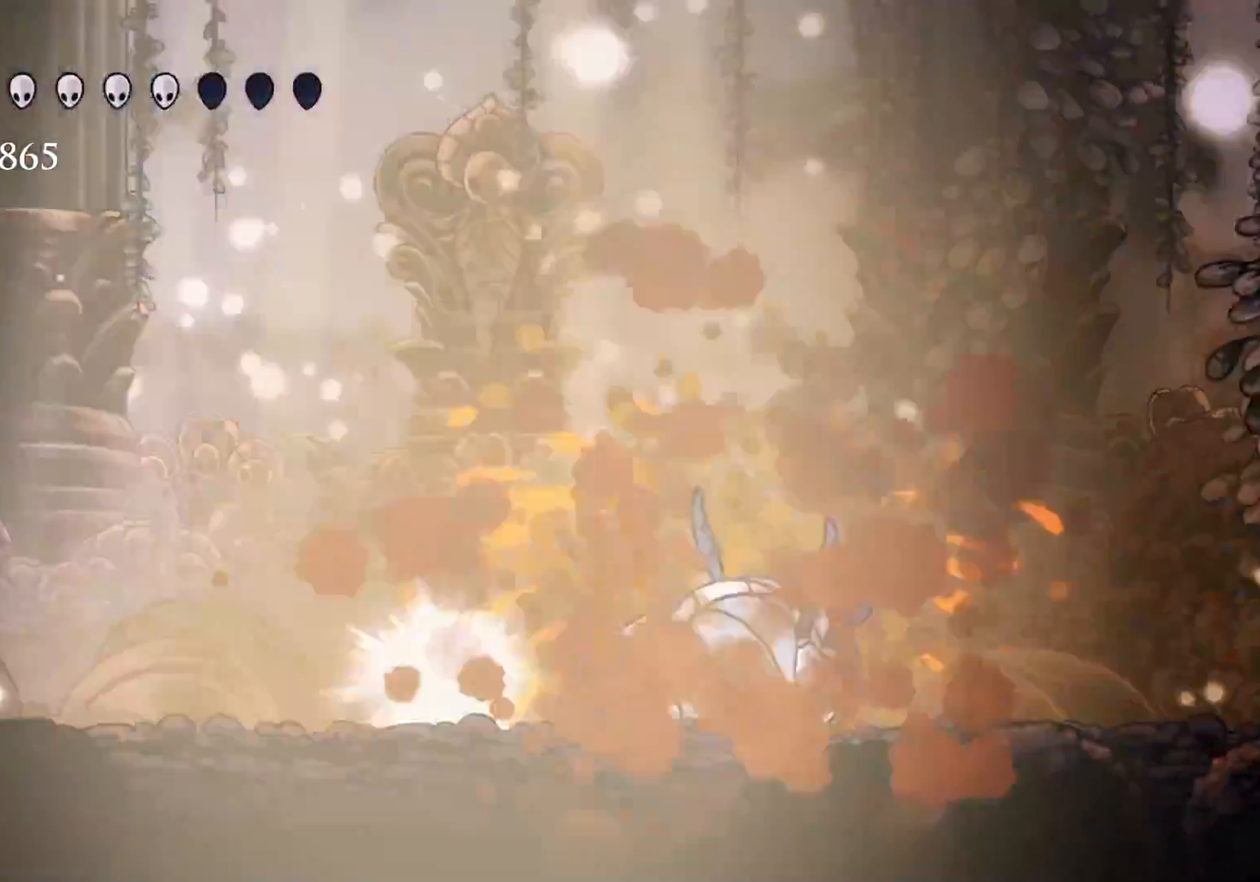
{"keys": [], "mouse": [], "events": []}
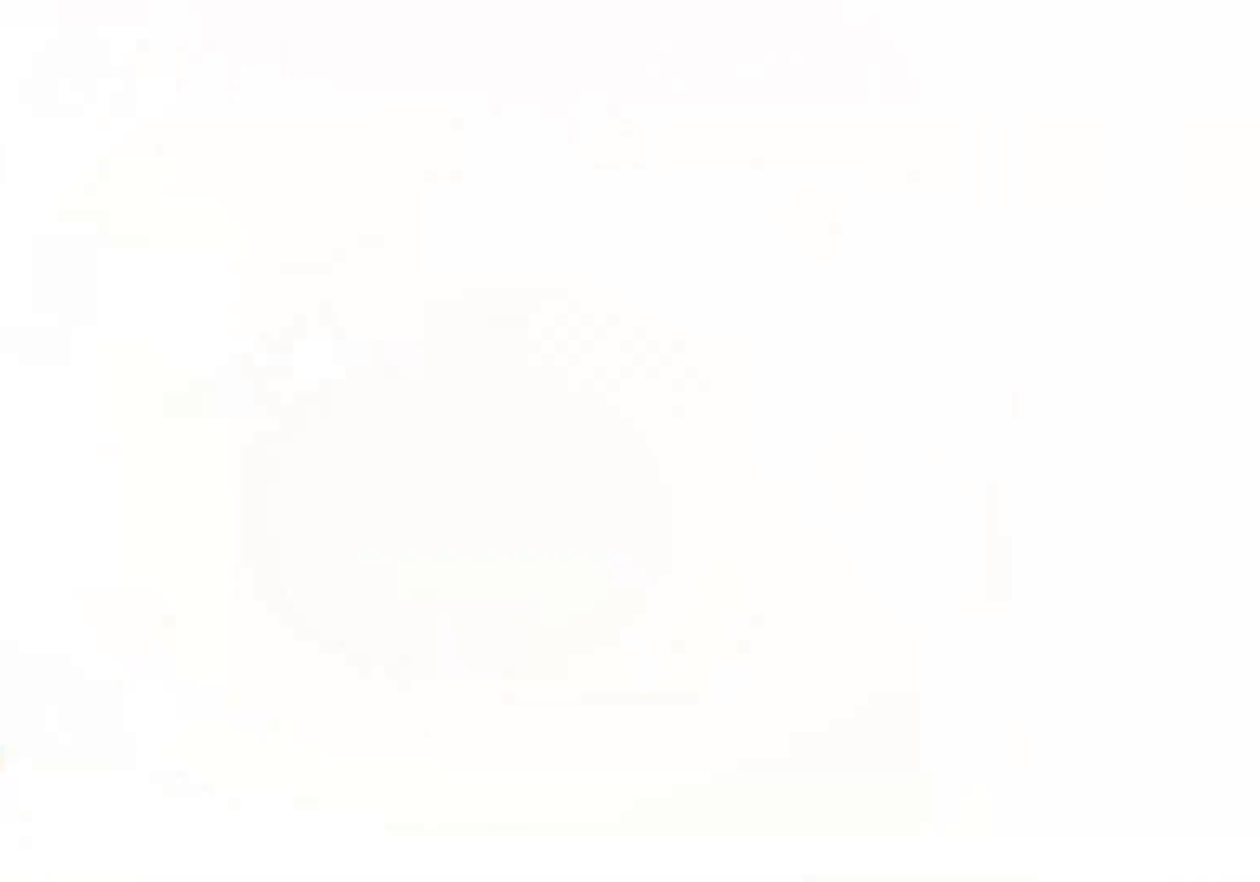
{"keys": [], "mouse": [], "events": []}